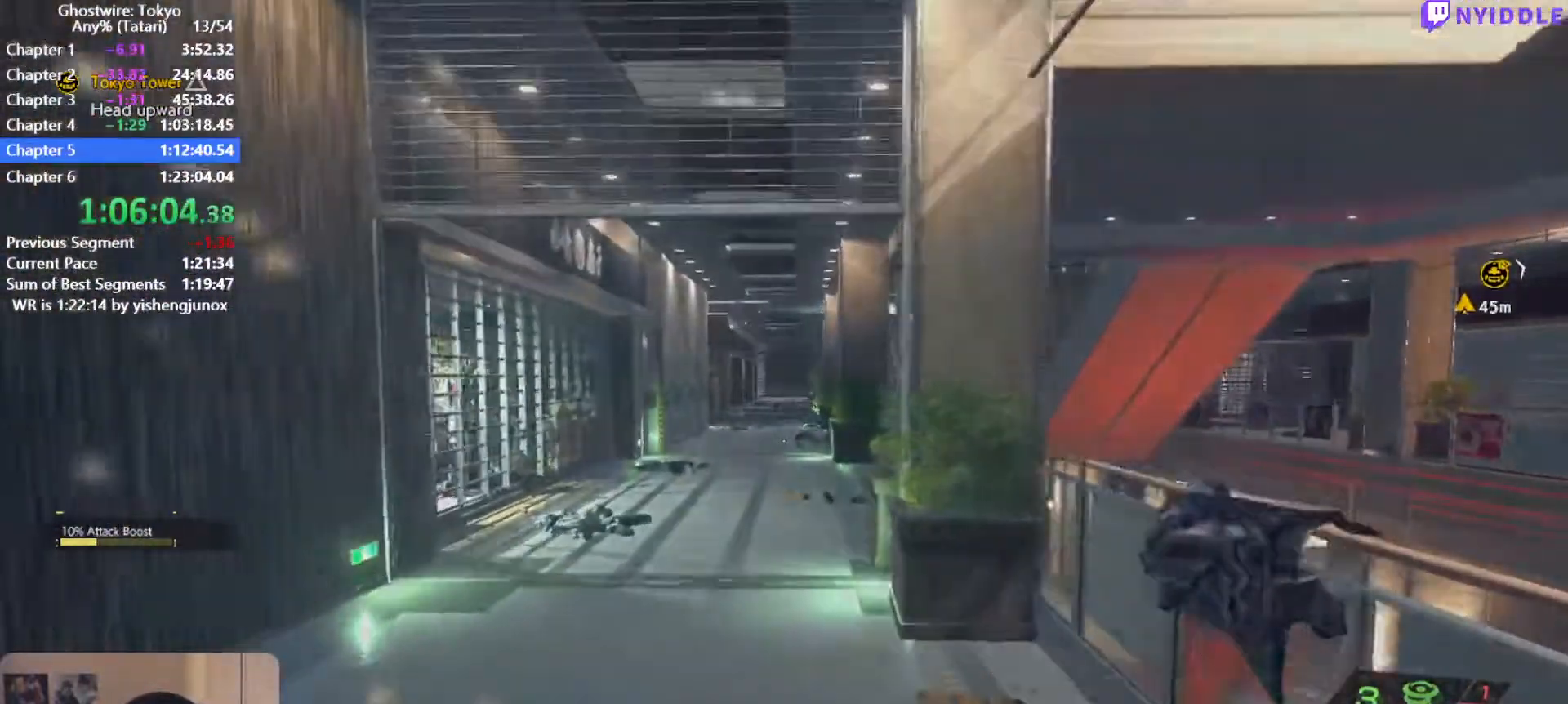
Gameplay with keyboard and mouse; each line is a JSON object with the keys and mouse buttons held at the frame after it. "events" lists presses ("down") and releases ("up") of "1", "2", "3", "4", "5", "a", "alt", "c", "ctrl", "d", "e", "escape", "f", "q", "r", "s", "shift", "space", "tab", "v", "w", "x", "z", "mouse_left", "mouse_middle", "mouse_right", "mouse_wheel_up" and "mouse_wheel_down" between this image and that frame as [ms after this image, input, new state], when the widget could be followed in between. "mouse_left", "mouse_middle", "mouse_right", "mouse_wheel_up", "mouse_wheel_down" = the "left", "middle", "right", "wheel_up", "wheel_down" buttons of the "mouse" list. No other keys are recorded. Not read: mouse_move.
{"keys": ["q", "w"], "mouse": [], "events": [[217, "shift", "up"], [250, "q", "down"], [250, "space", "down"], [300, "space", "up"]]}
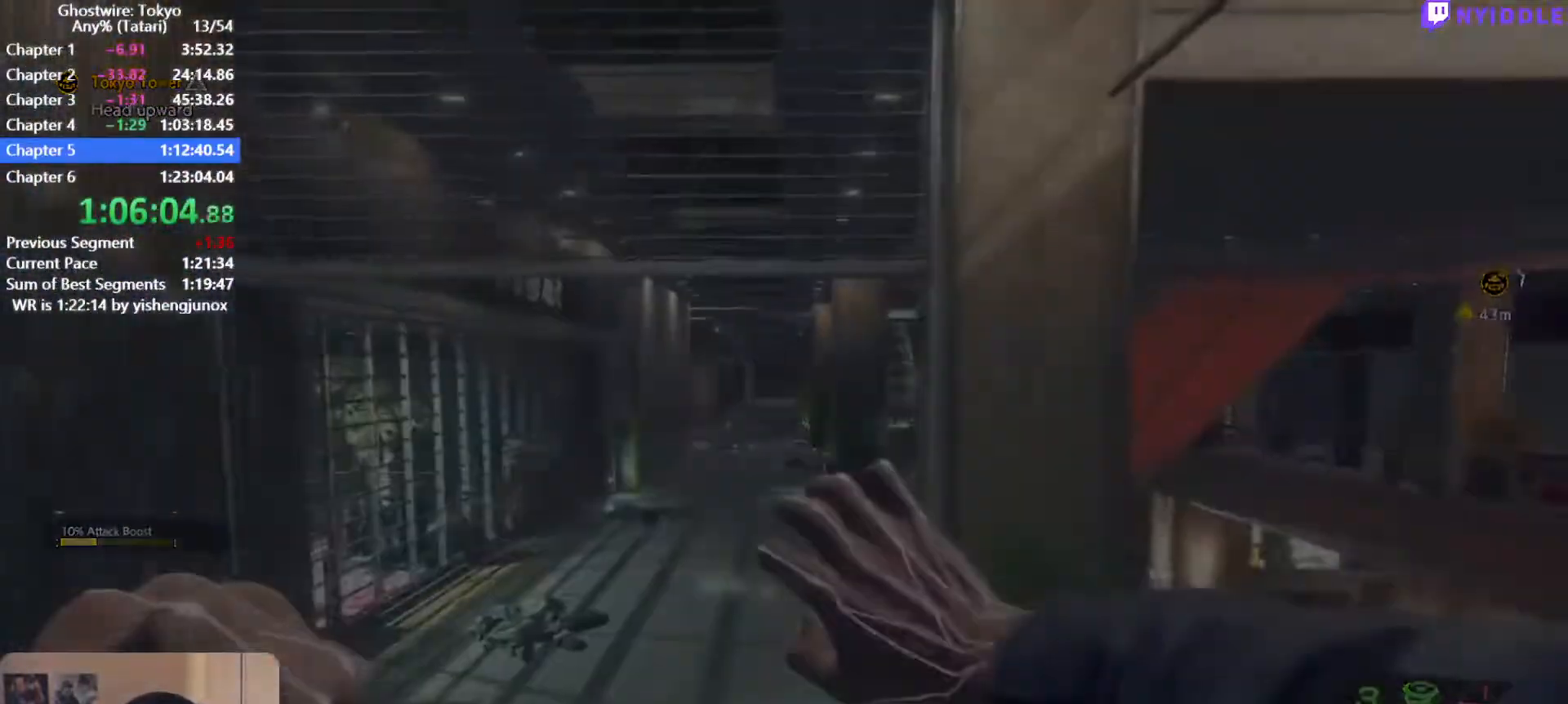
{"keys": ["q", "w"], "mouse": [], "events": []}
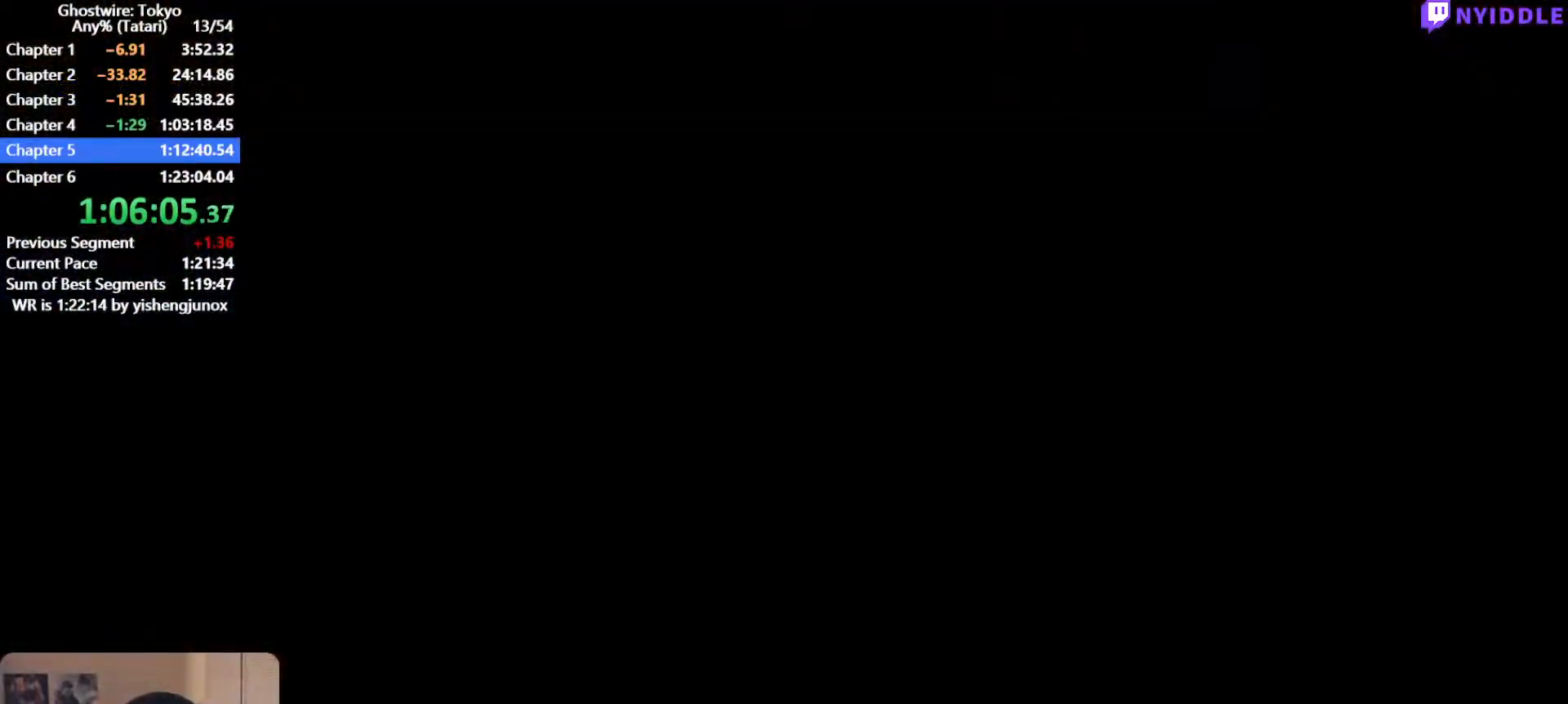
{"keys": ["q", "w"], "mouse": [], "events": []}
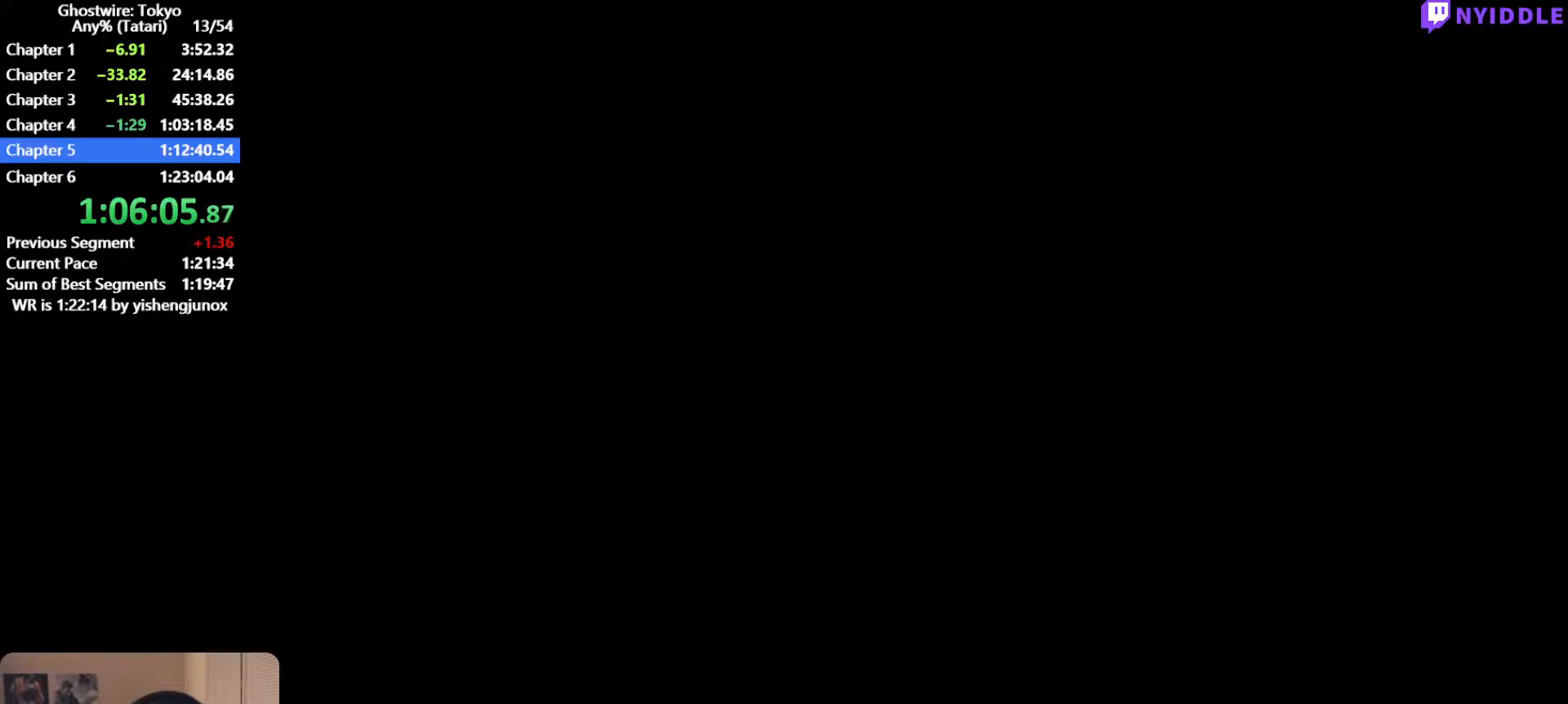
{"keys": ["q", "w"], "mouse": [], "events": []}
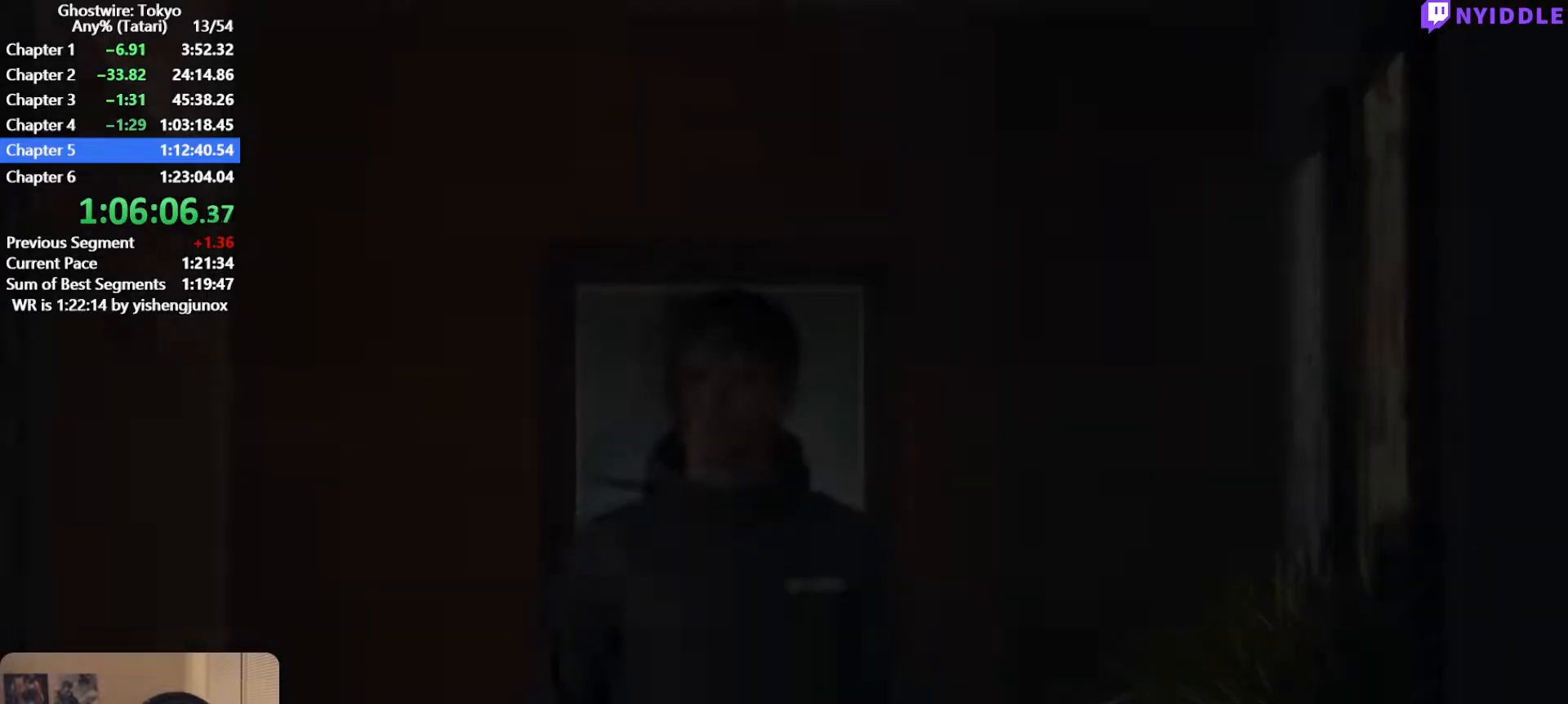
{"keys": ["q", "w"], "mouse": [], "events": []}
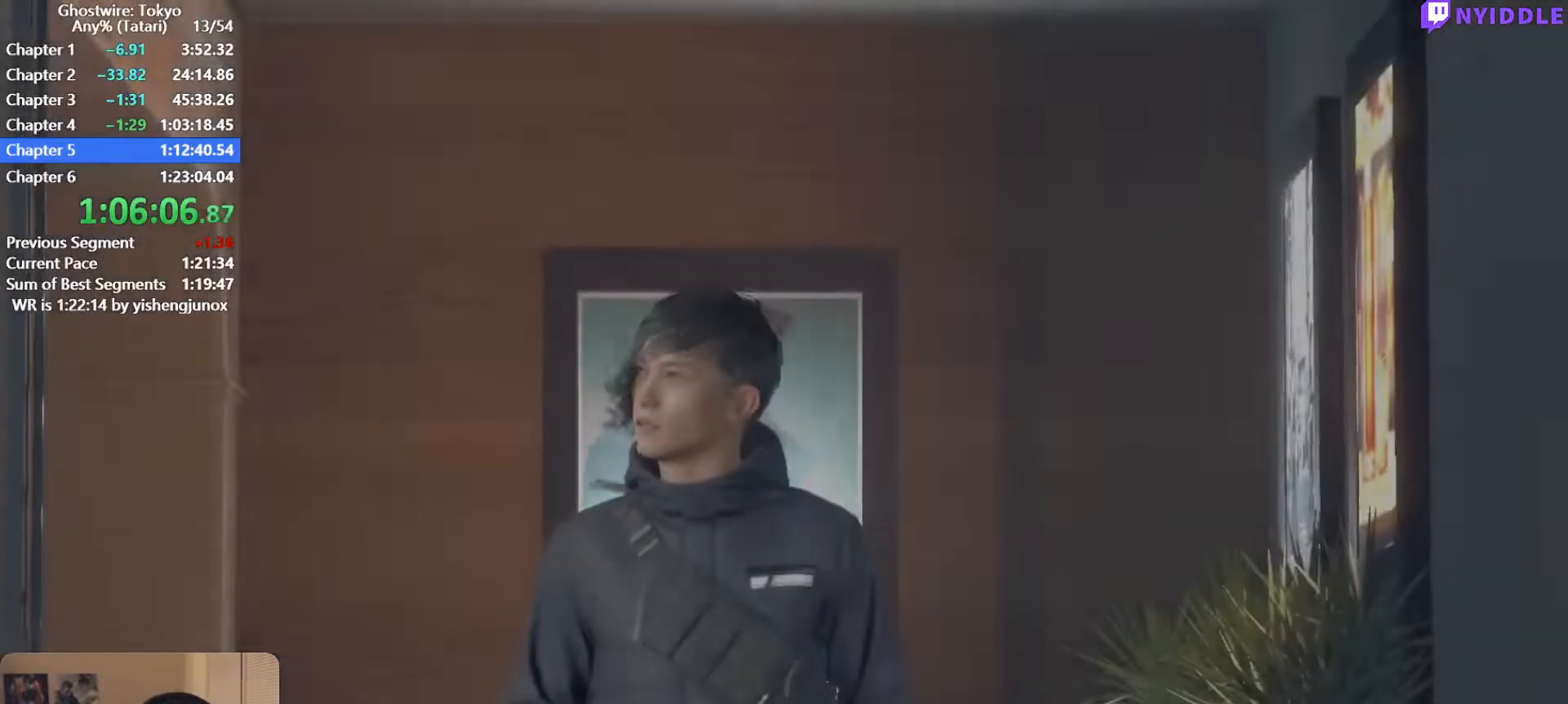
{"keys": ["q", "w"], "mouse": [], "events": []}
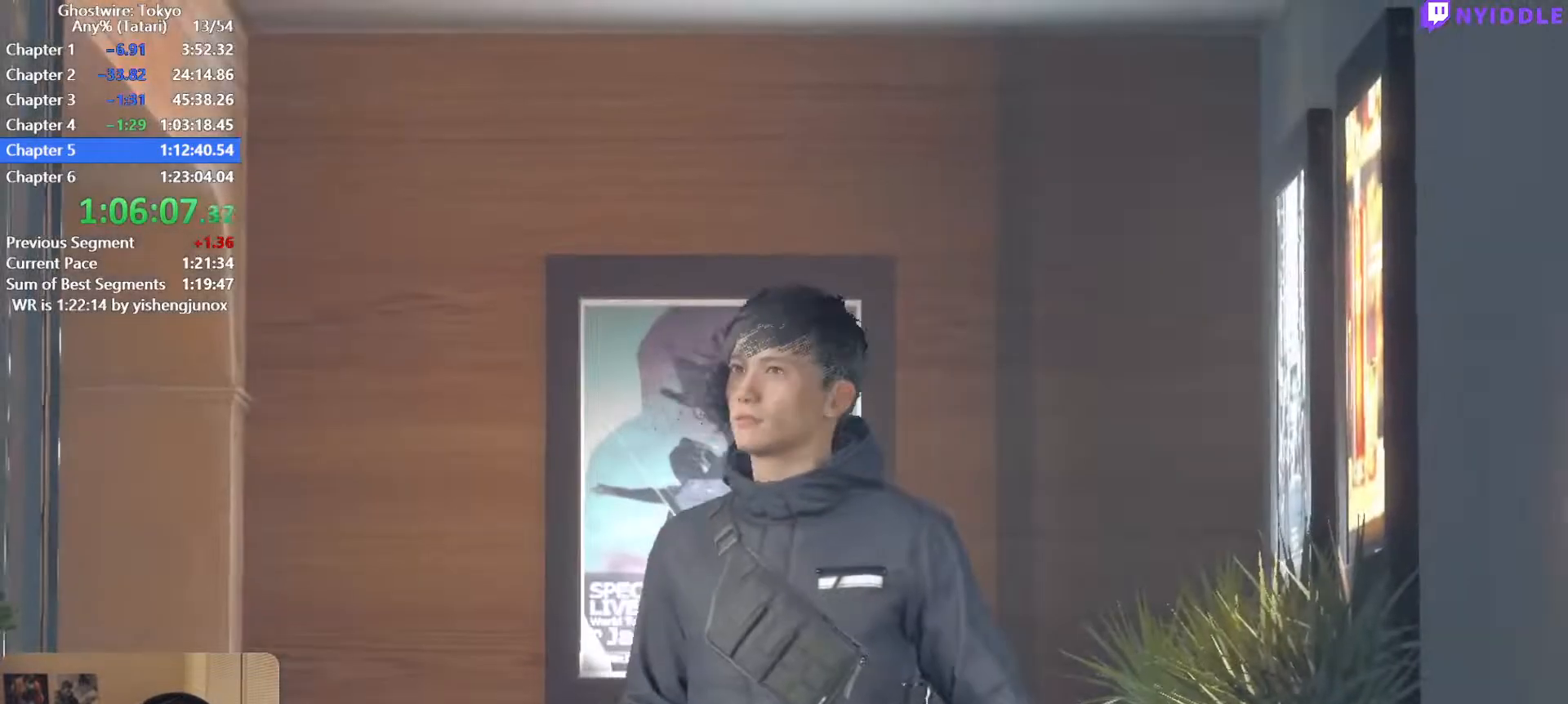
{"keys": ["q", "w"], "mouse": [], "events": []}
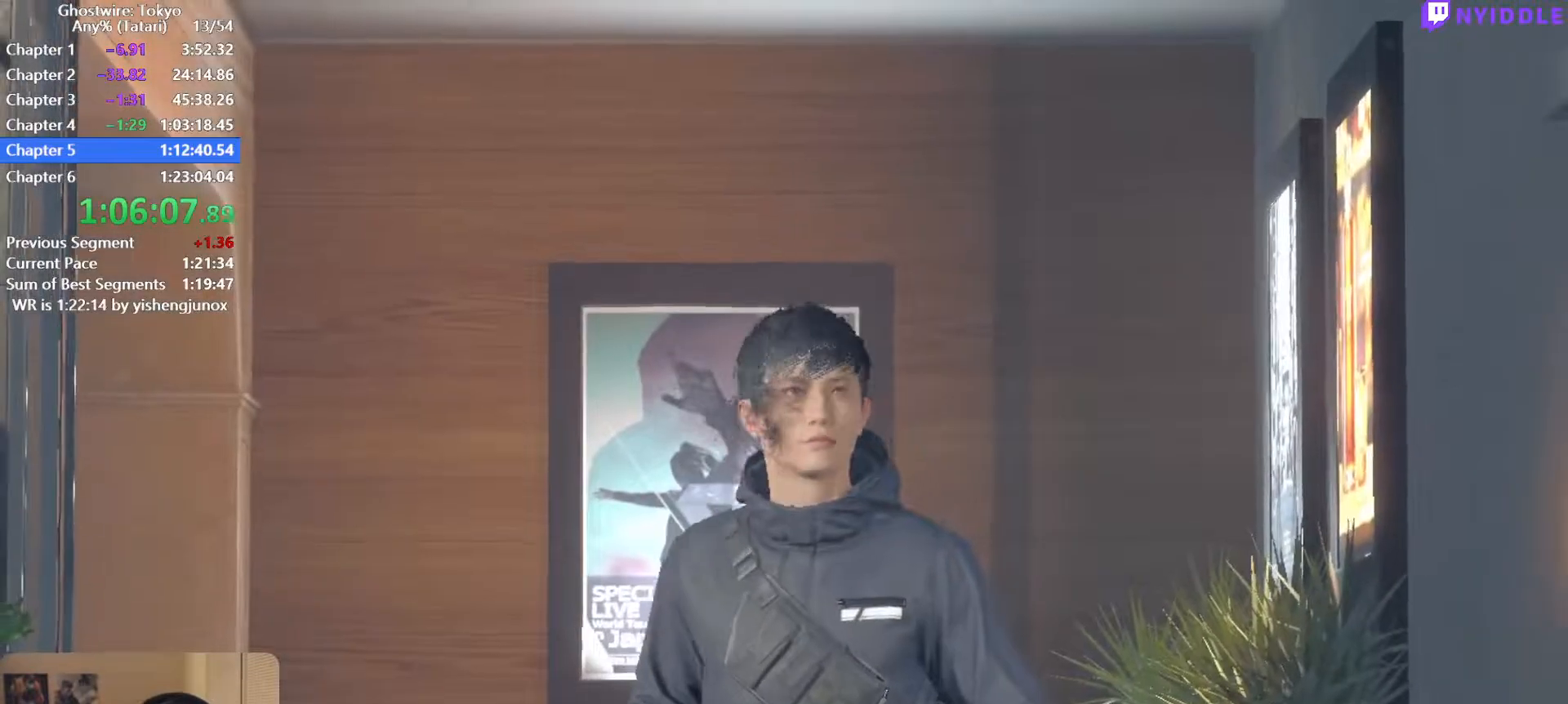
{"keys": ["q", "w"], "mouse": [], "events": []}
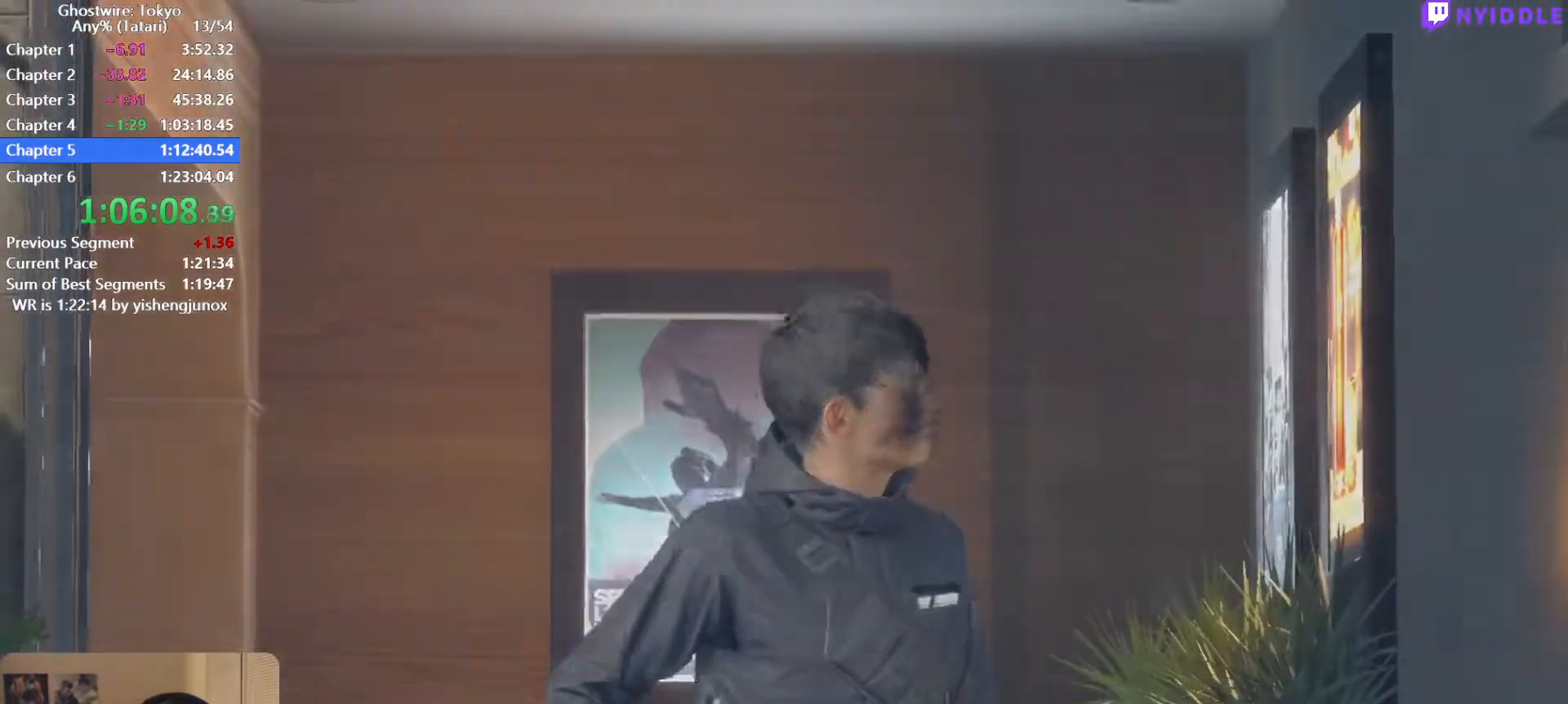
{"keys": [], "mouse": [], "events": [[150, "q", "up"], [234, "w", "up"]]}
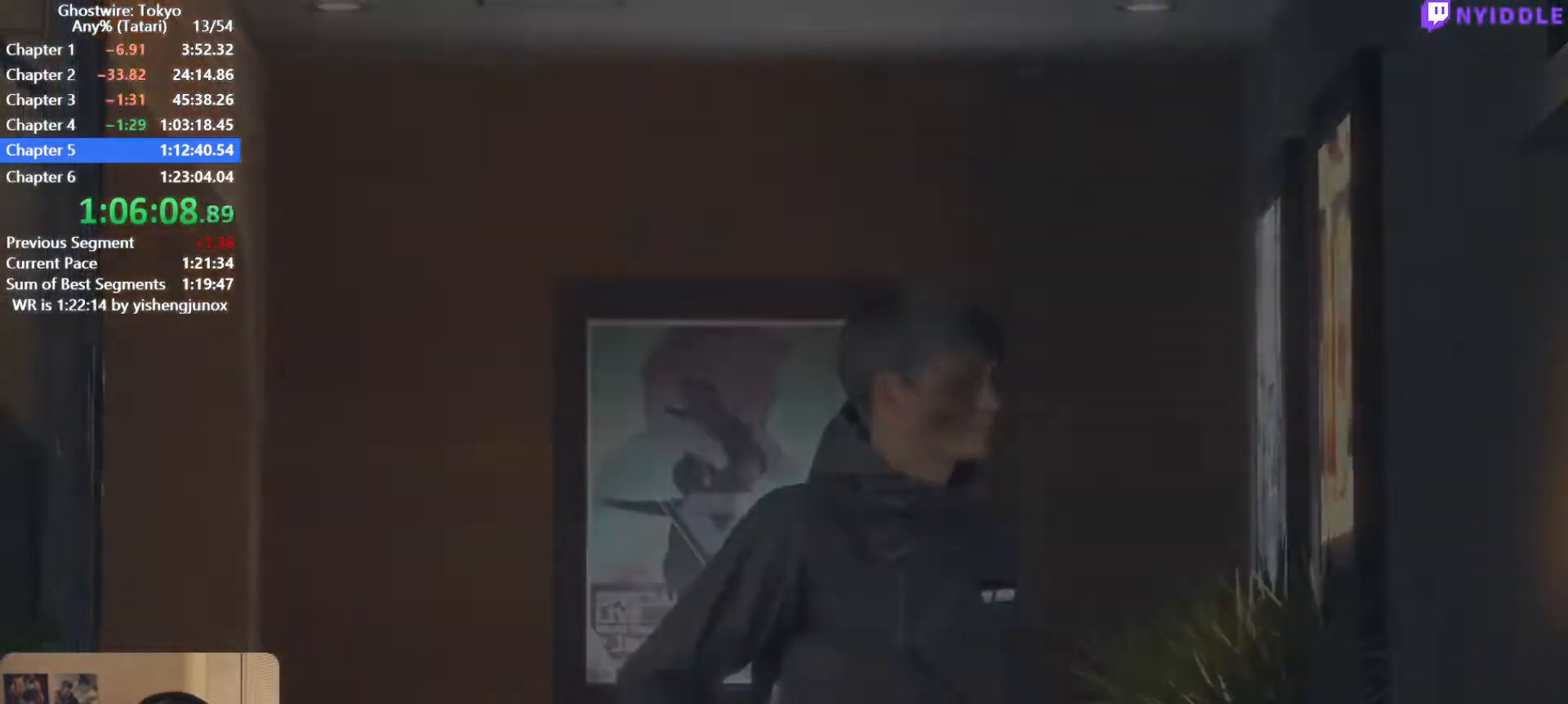
{"keys": ["shift", "w"], "mouse": [], "events": [[484, "shift", "down"], [484, "w", "down"]]}
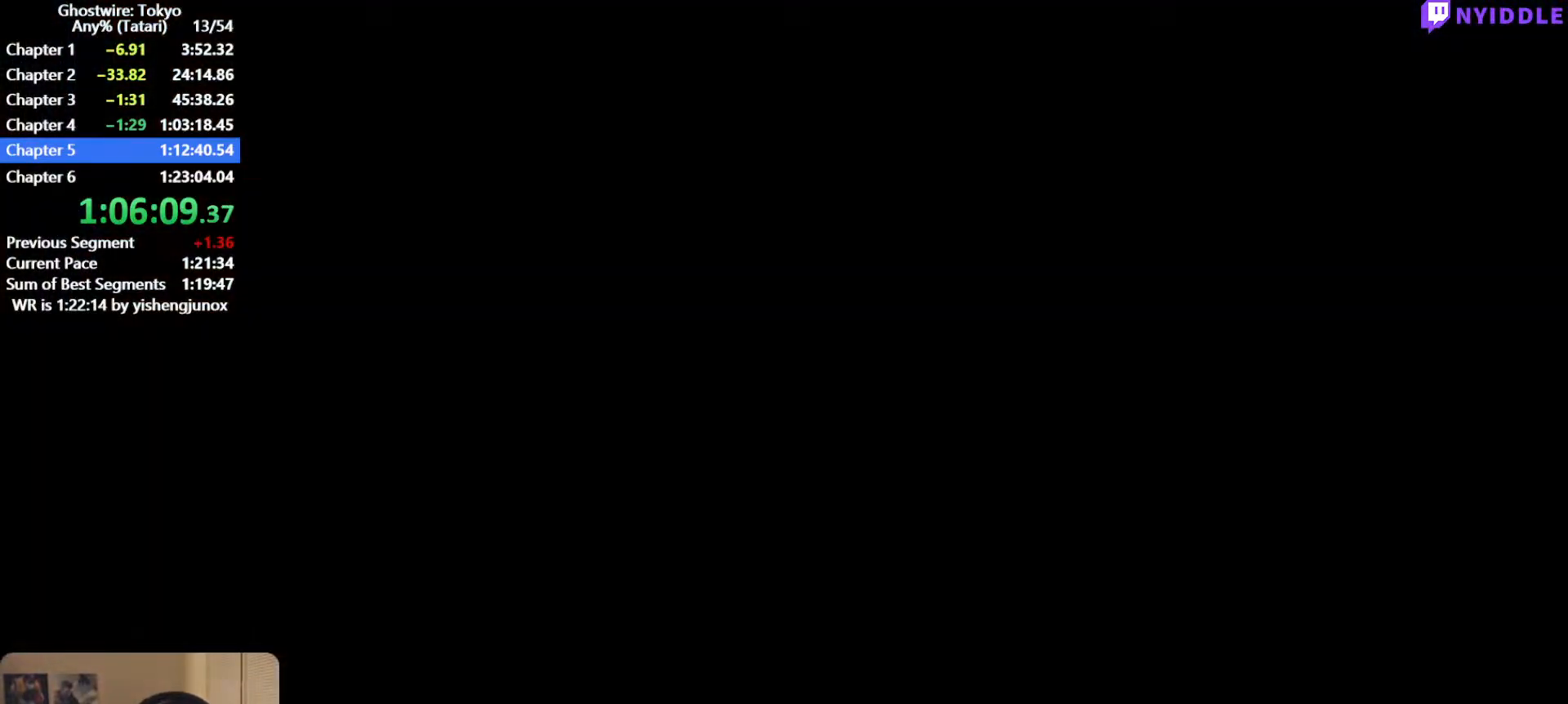
{"keys": ["shift", "w"], "mouse": [], "events": []}
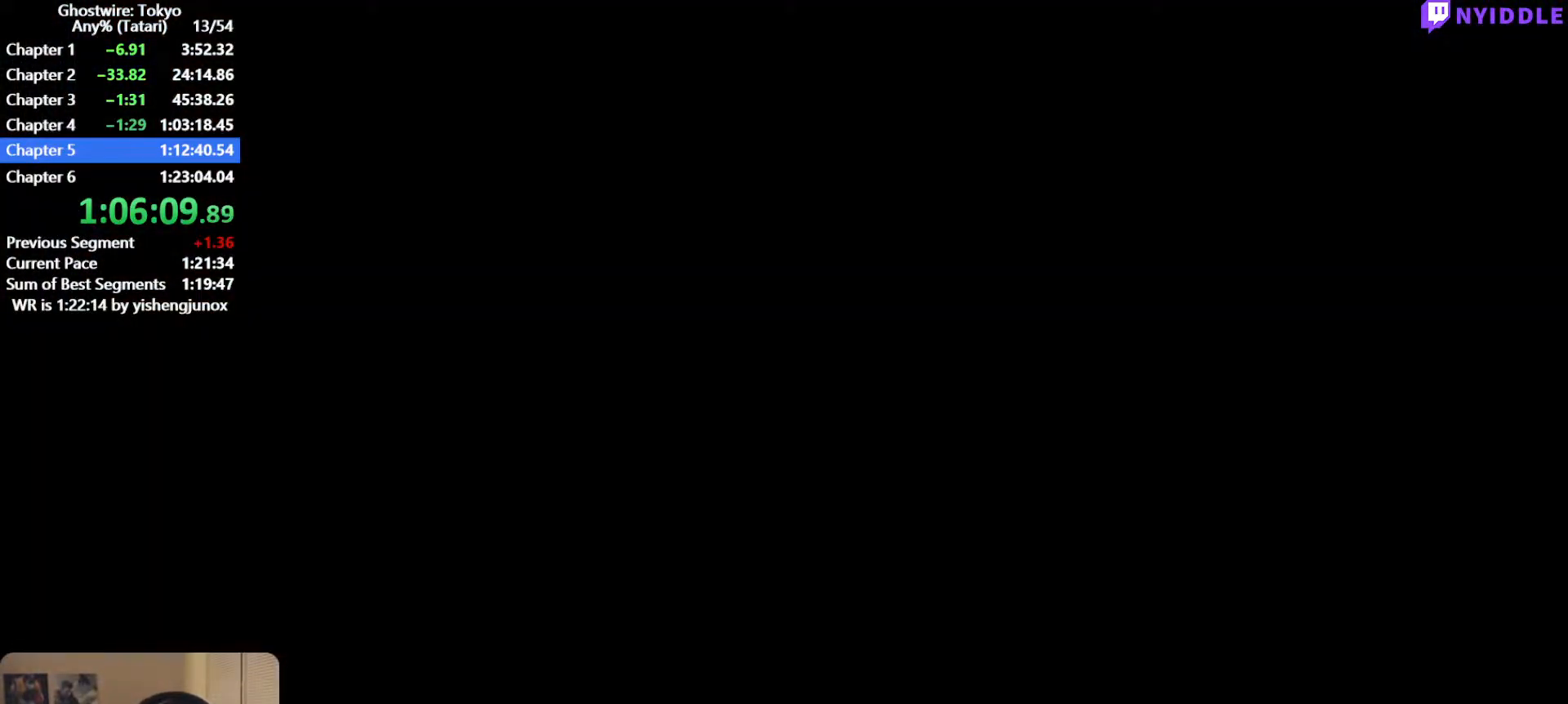
{"keys": ["shift", "w"], "mouse": [], "events": []}
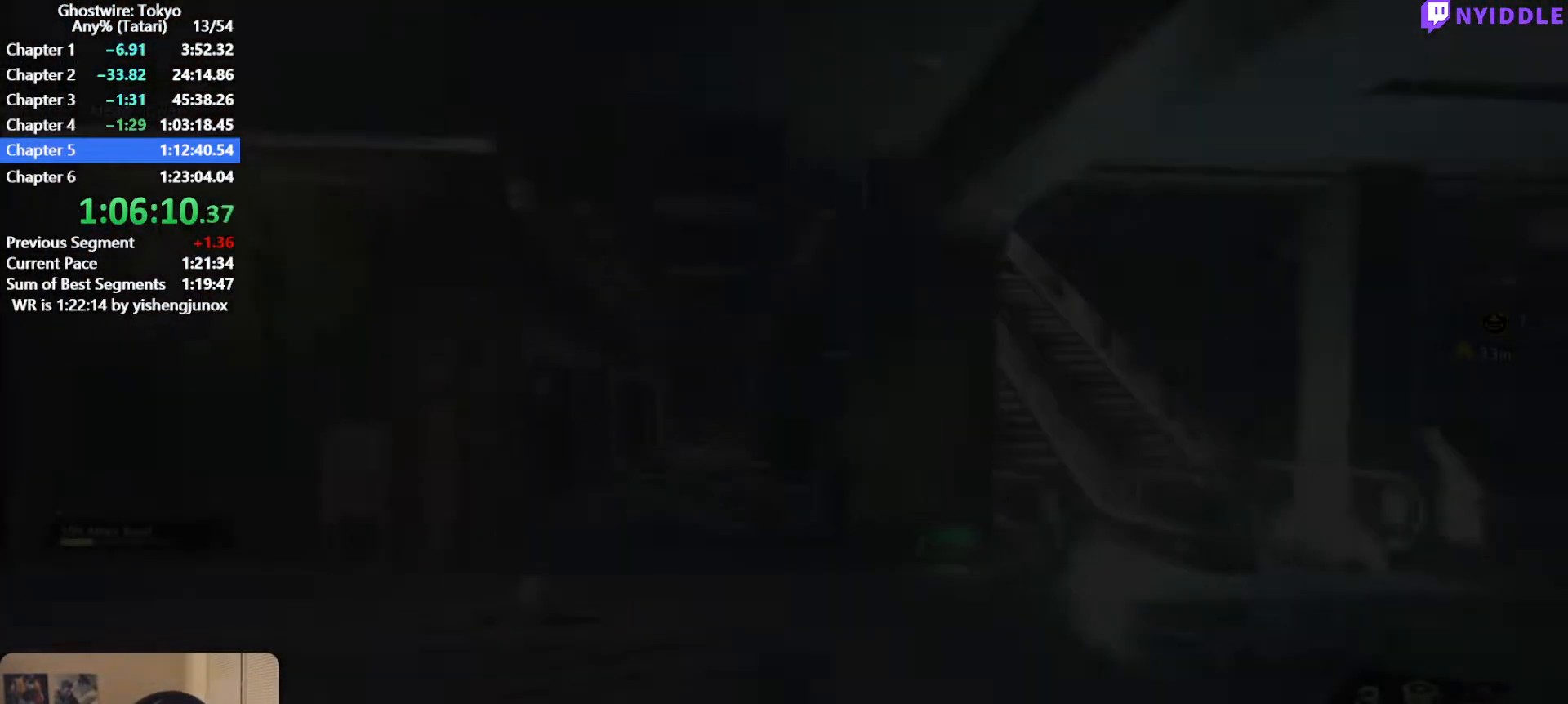
{"keys": ["shift", "w"], "mouse": [], "events": []}
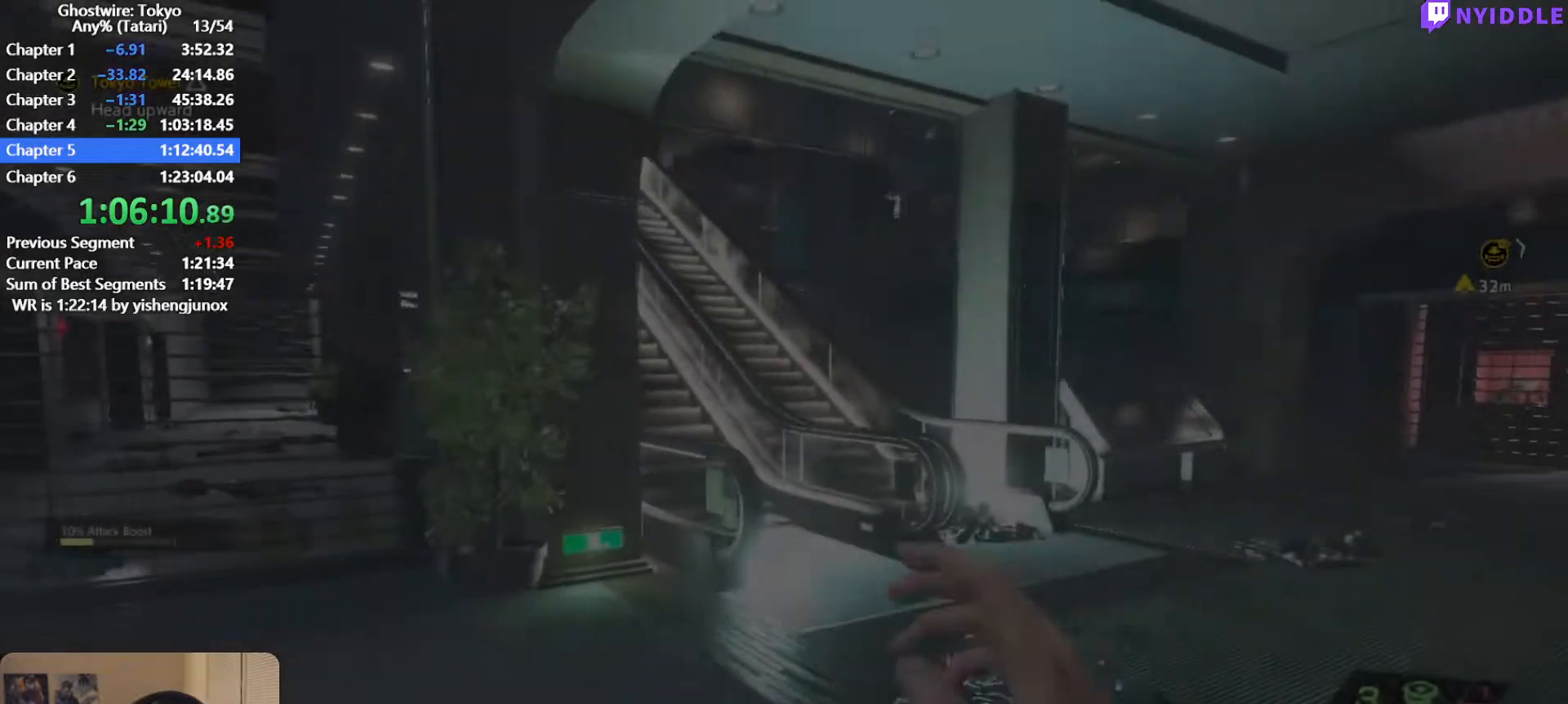
{"keys": ["shift", "w"], "mouse": [], "events": []}
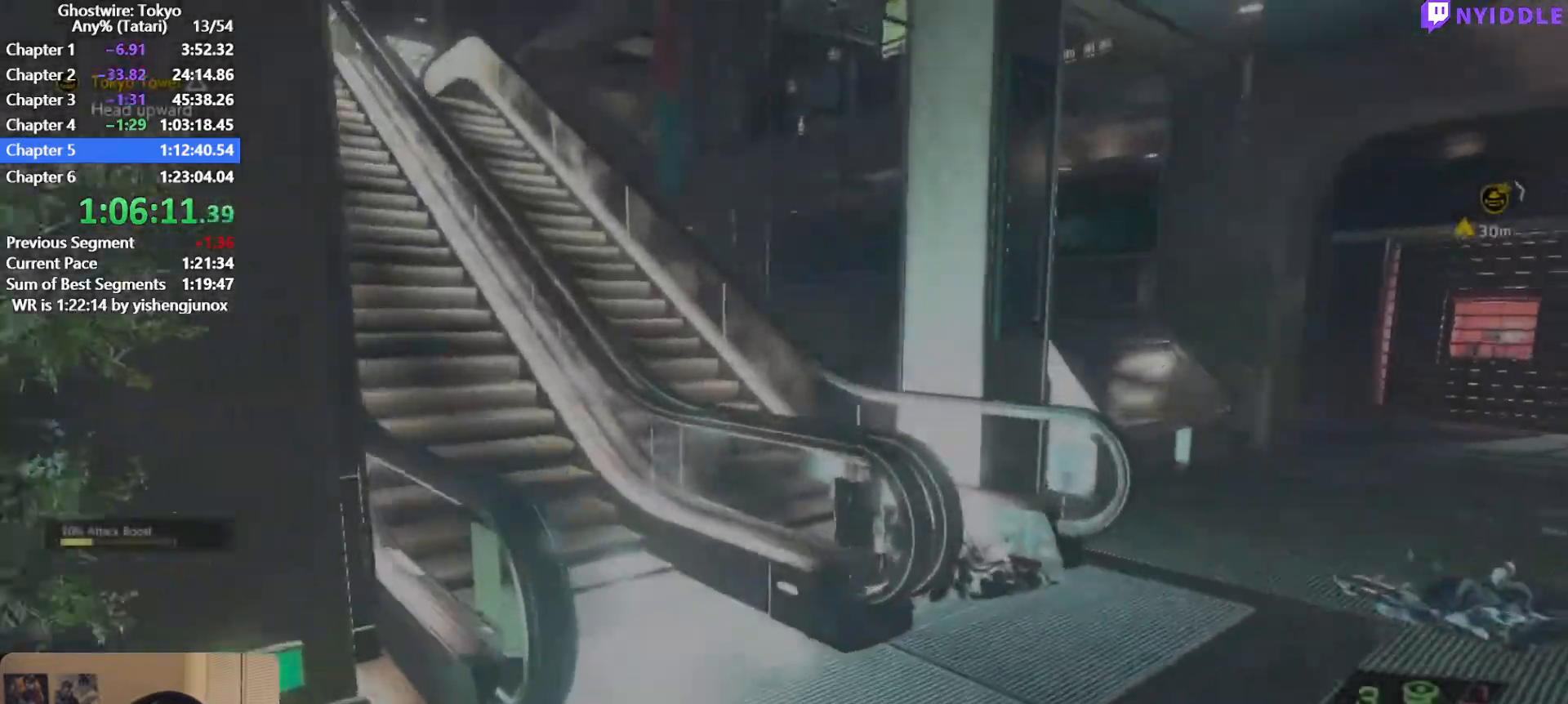
{"keys": ["shift", "w"], "mouse": [], "events": []}
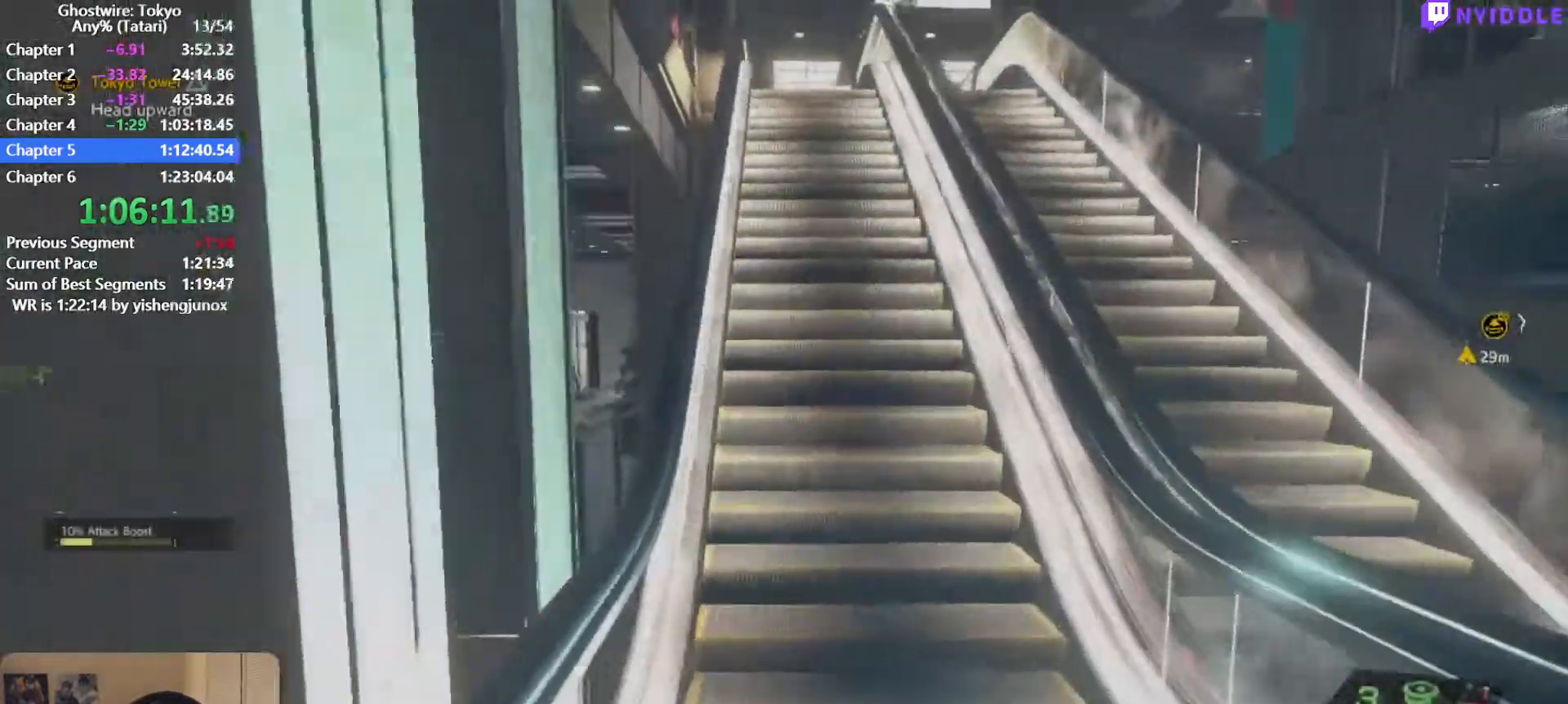
{"keys": ["shift", "w"], "mouse": [], "events": []}
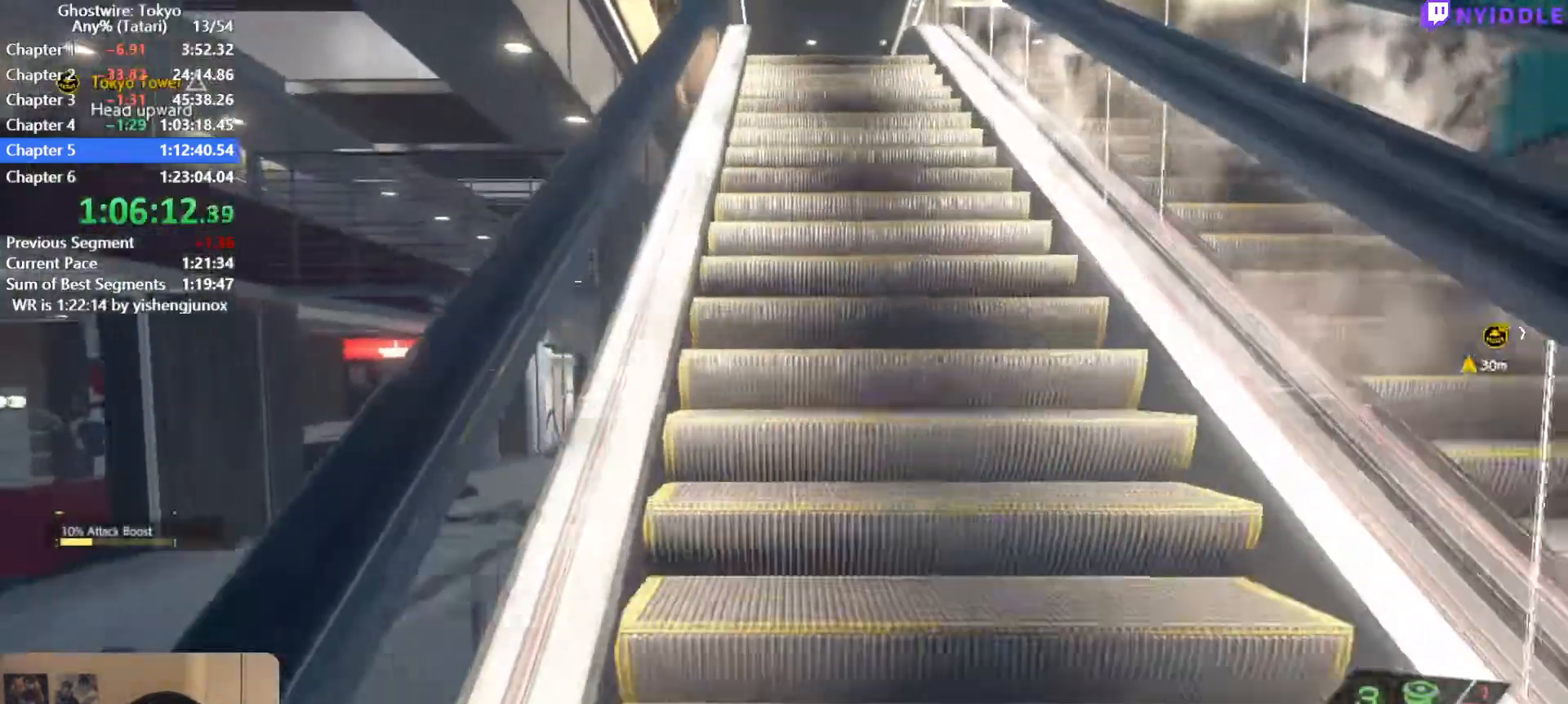
{"keys": ["shift", "w"], "mouse": [], "events": []}
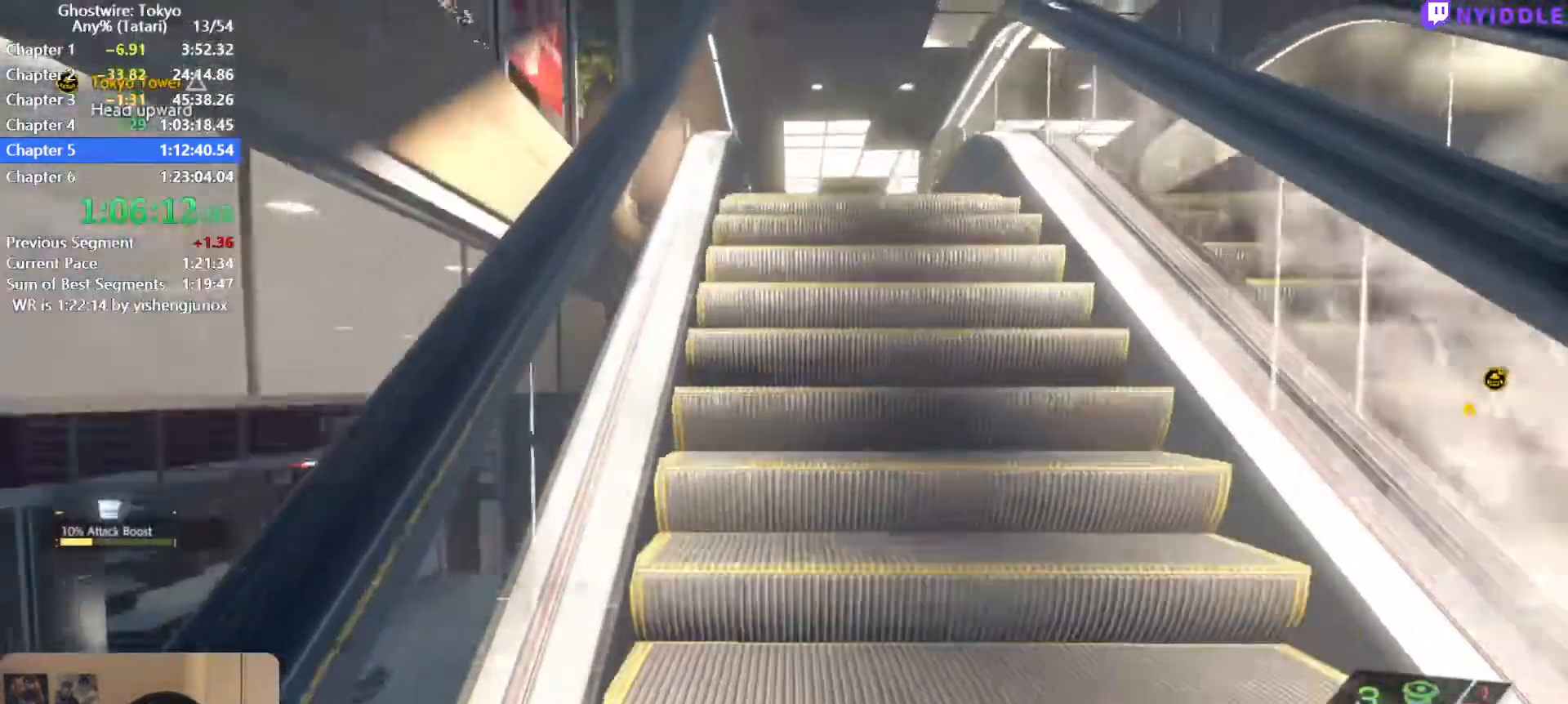
{"keys": ["shift", "w"], "mouse": [], "events": []}
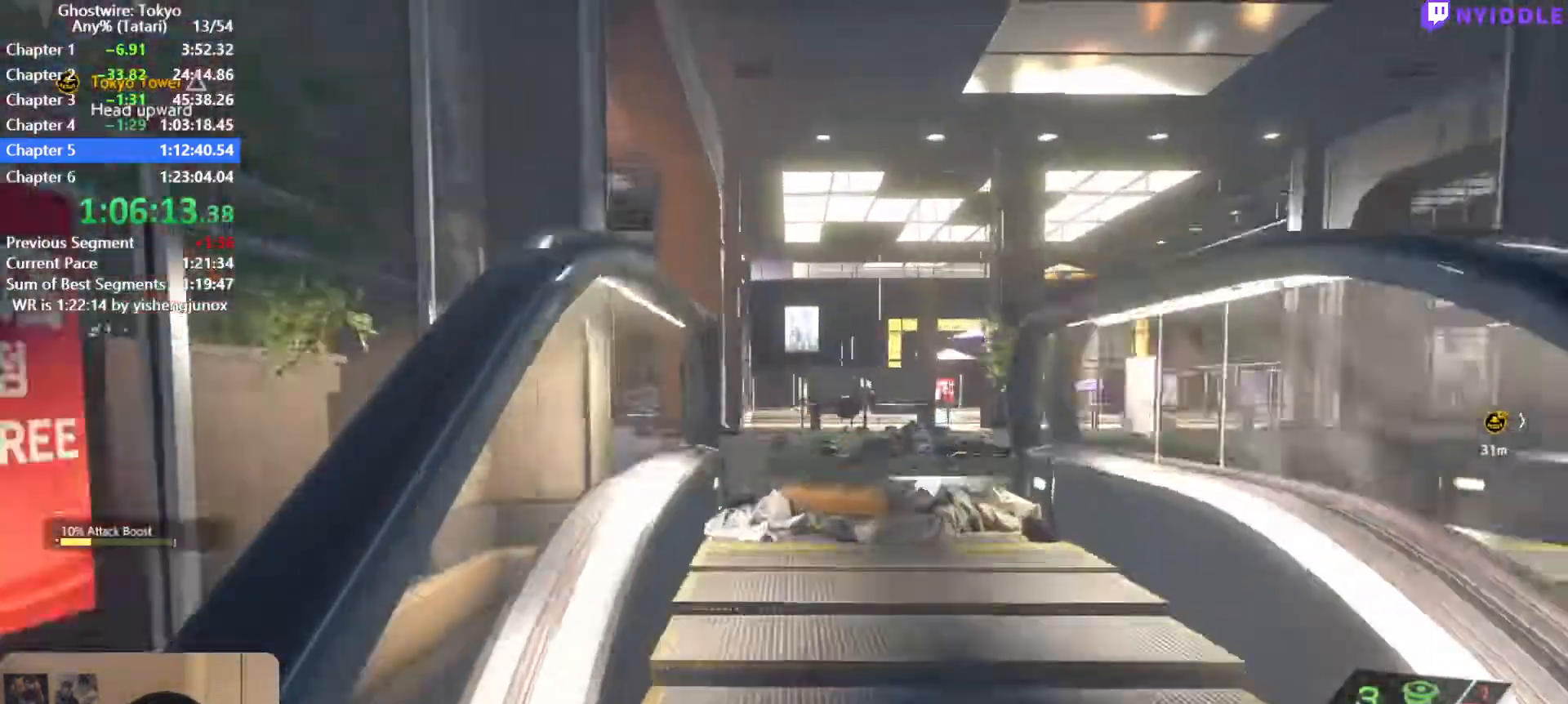
{"keys": ["shift", "w"], "mouse": [], "events": []}
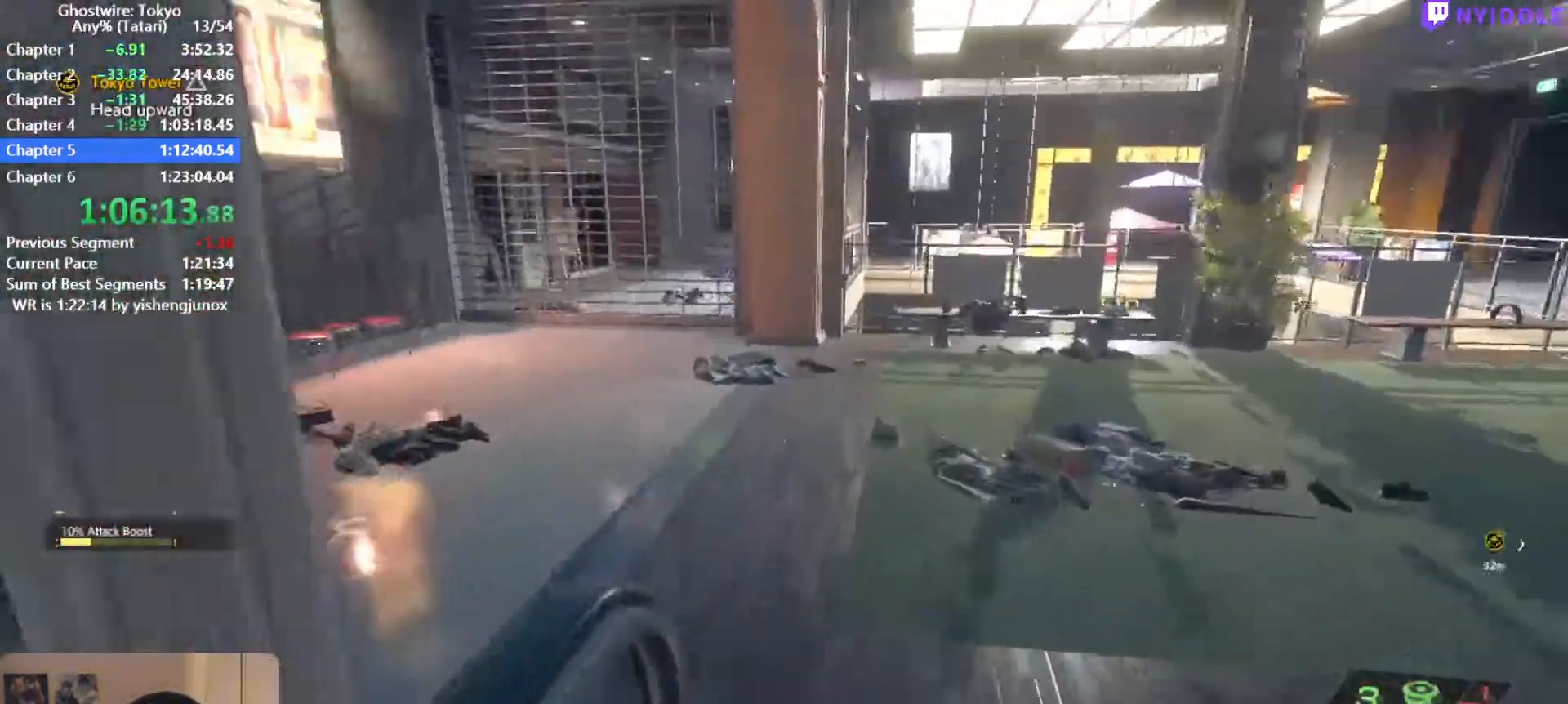
{"keys": ["shift", "w"], "mouse": [], "events": []}
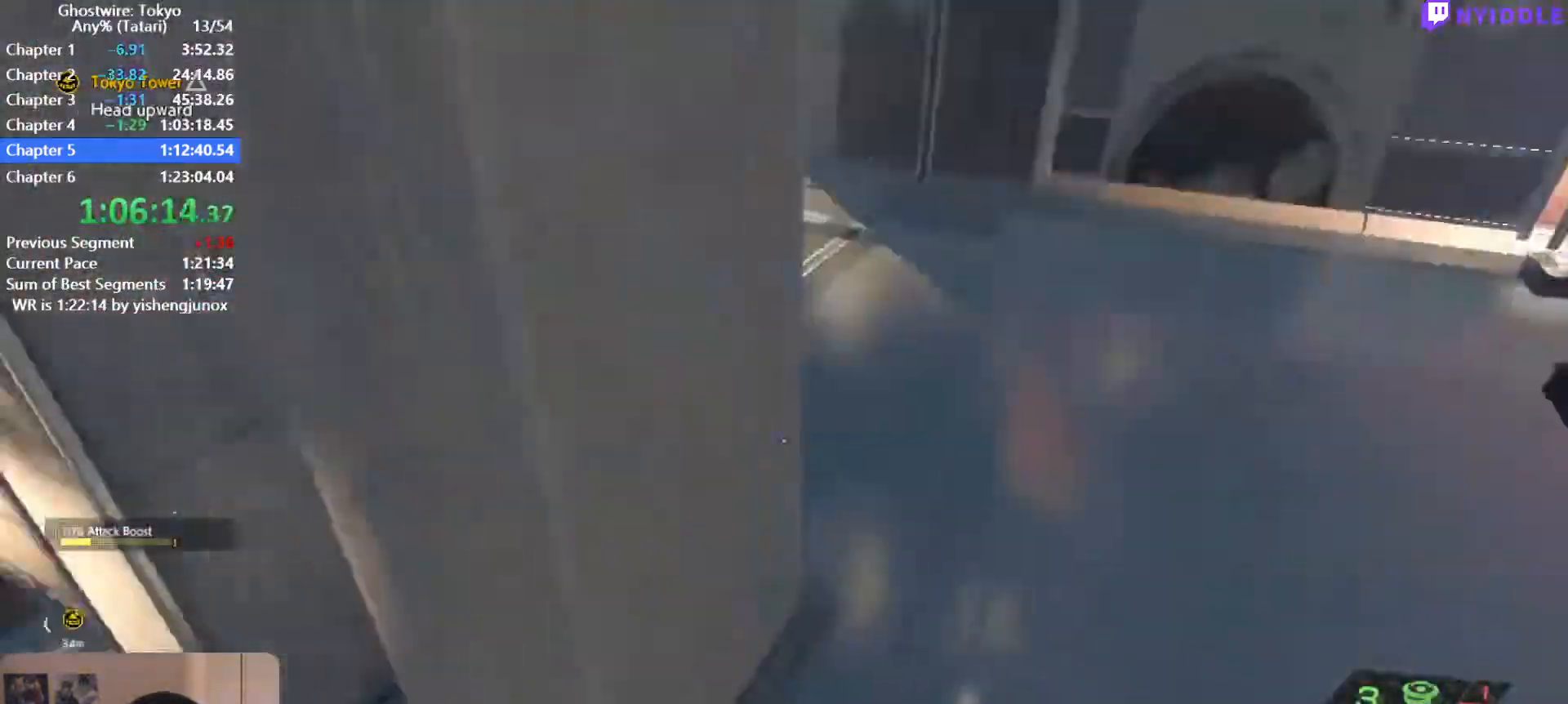
{"keys": ["shift", "w"], "mouse": [], "events": []}
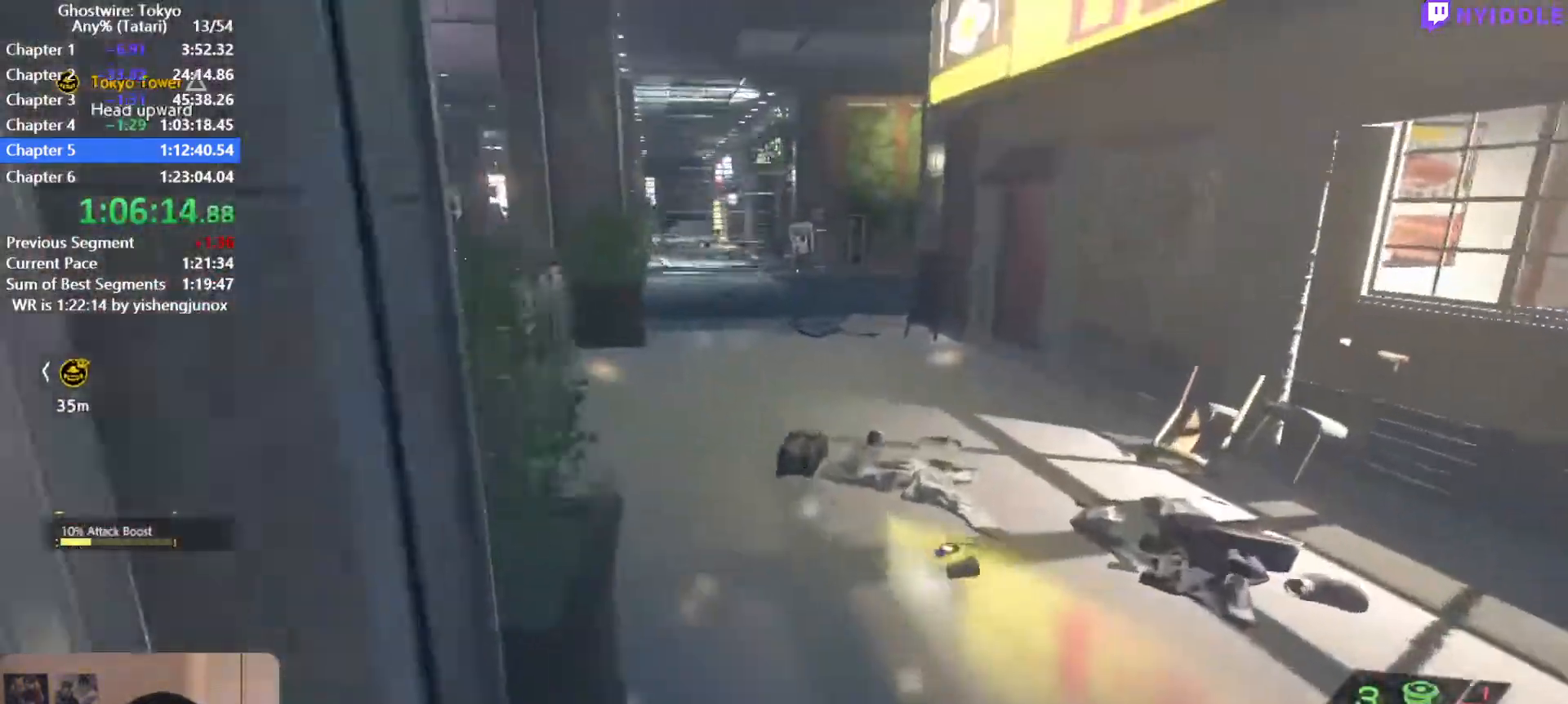
{"keys": ["shift", "w"], "mouse": [], "events": []}
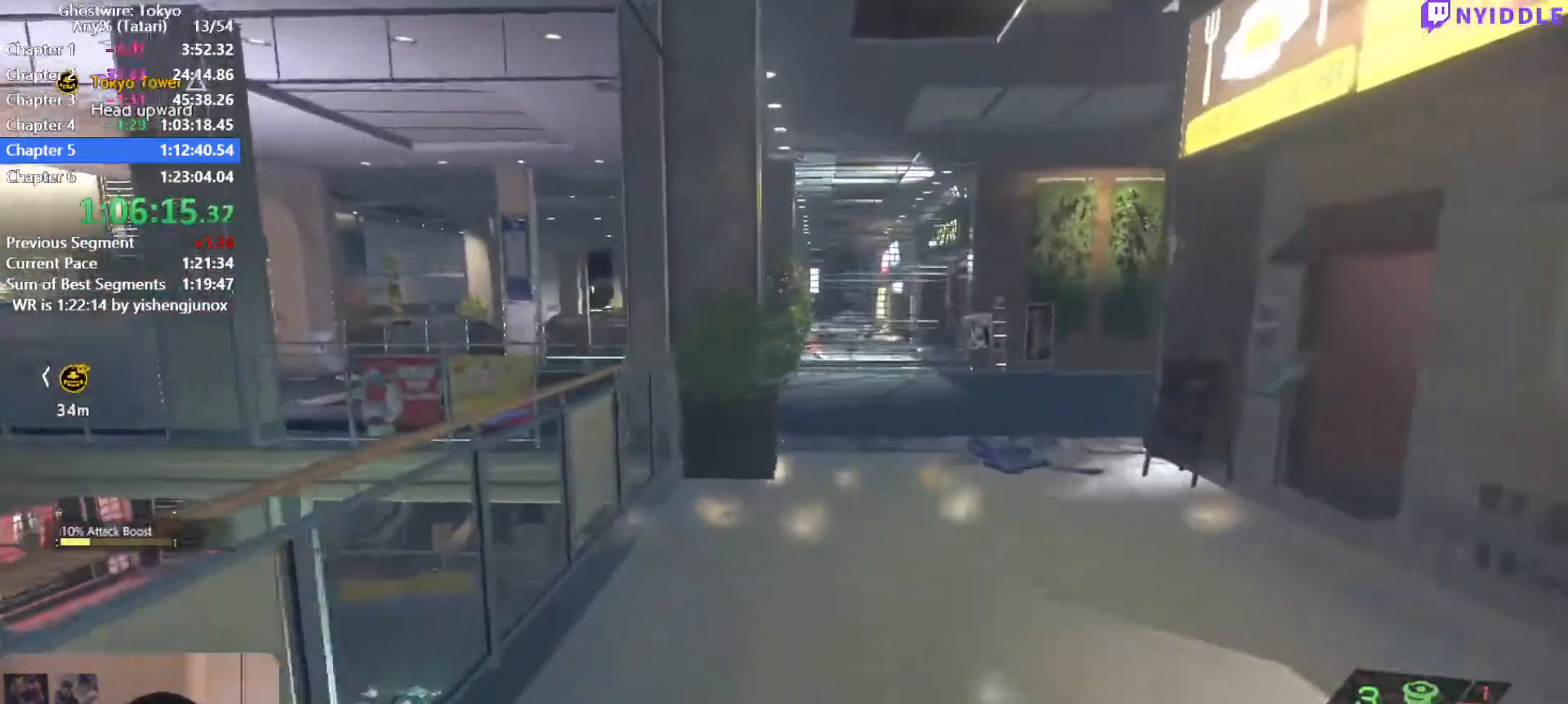
{"keys": ["shift", "w"], "mouse": [], "events": []}
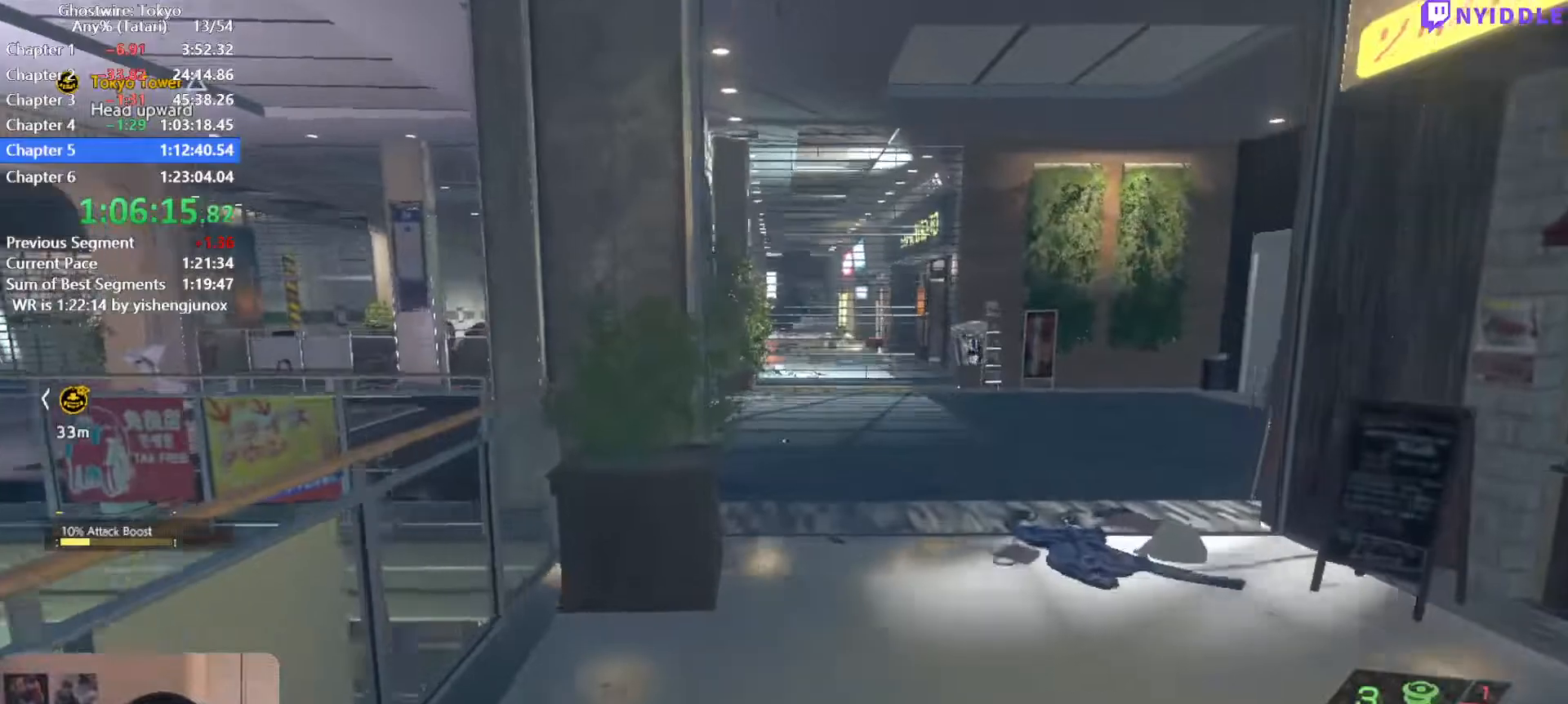
{"keys": ["shift", "w"], "mouse": [], "events": []}
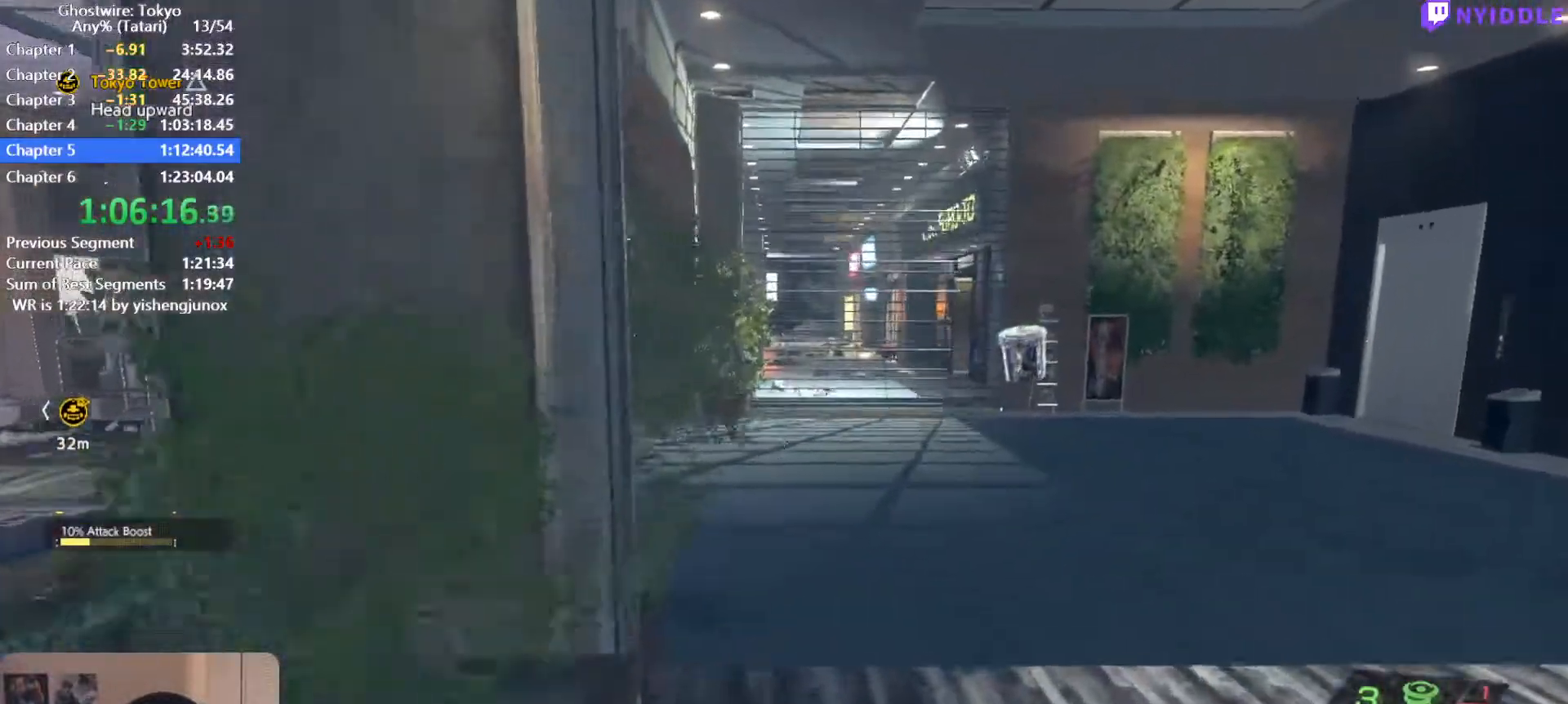
{"keys": ["shift", "w"], "mouse": [], "events": []}
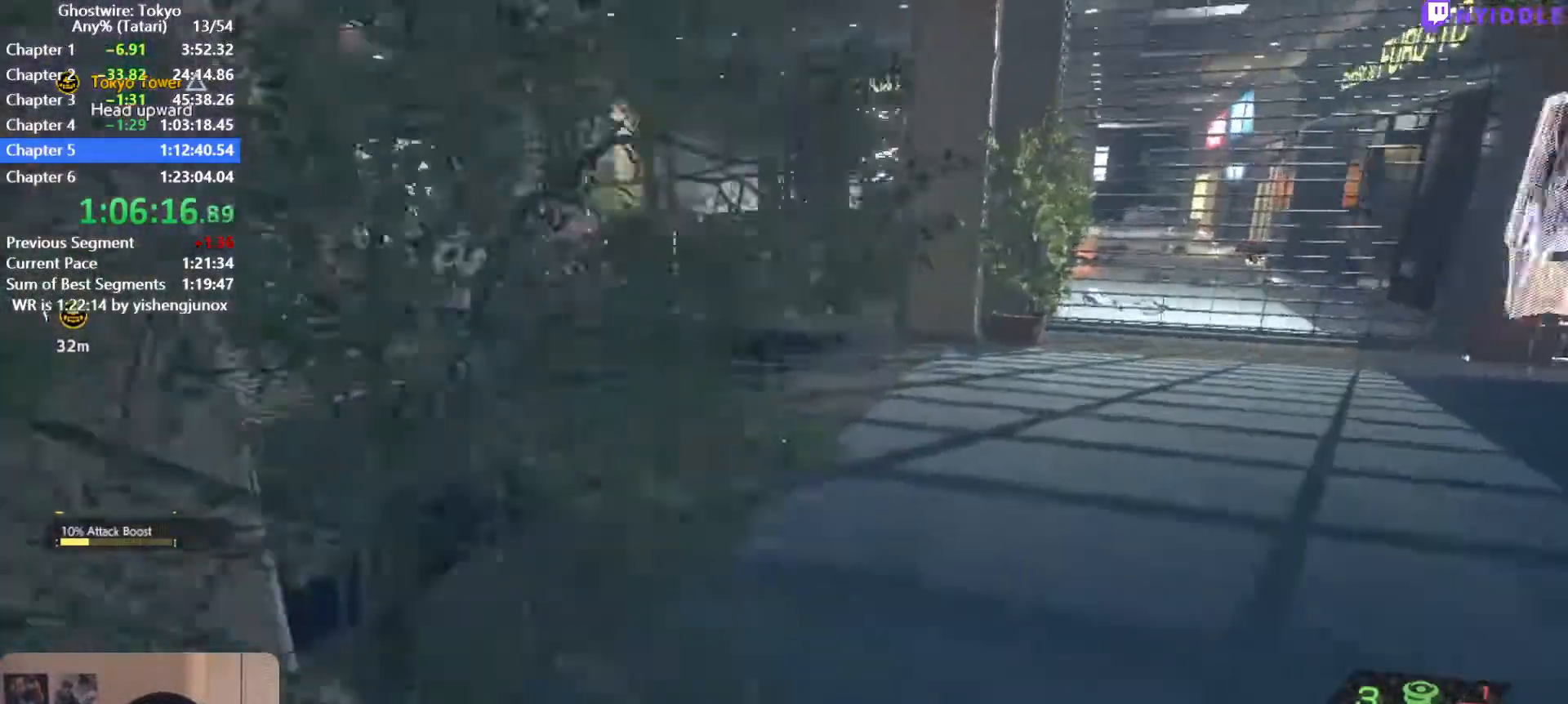
{"keys": ["shift", "w"], "mouse": [], "events": []}
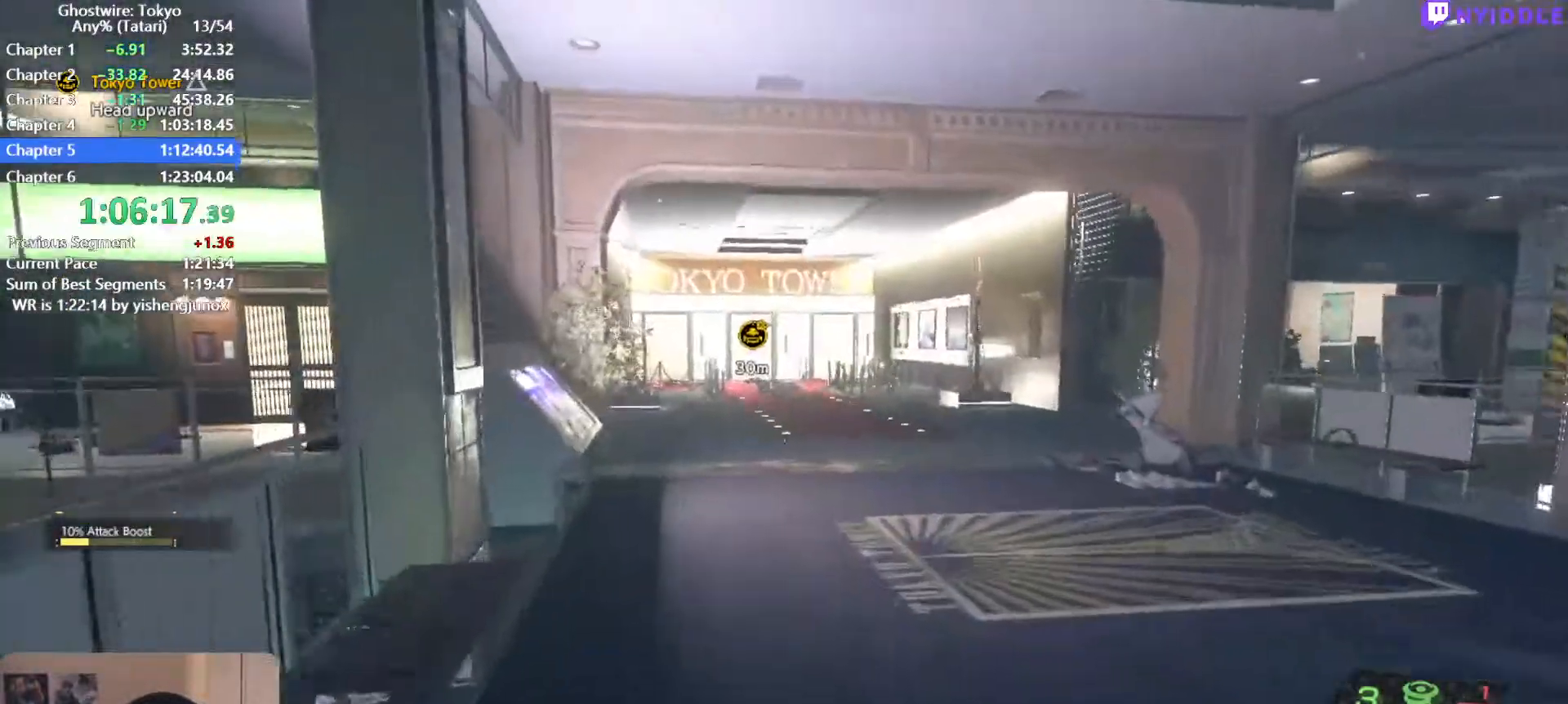
{"keys": ["shift", "w"], "mouse": [], "events": []}
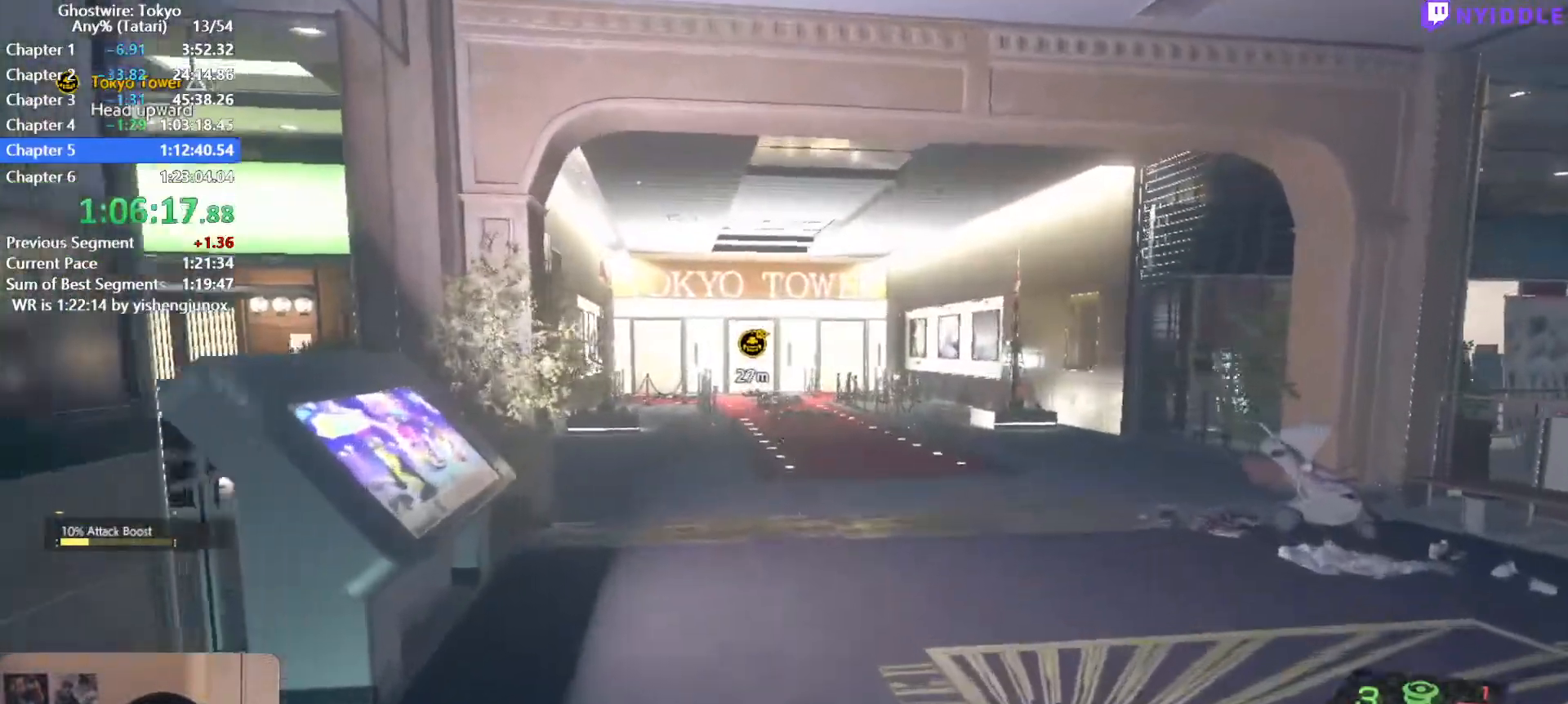
{"keys": ["shift", "w"], "mouse": [], "events": []}
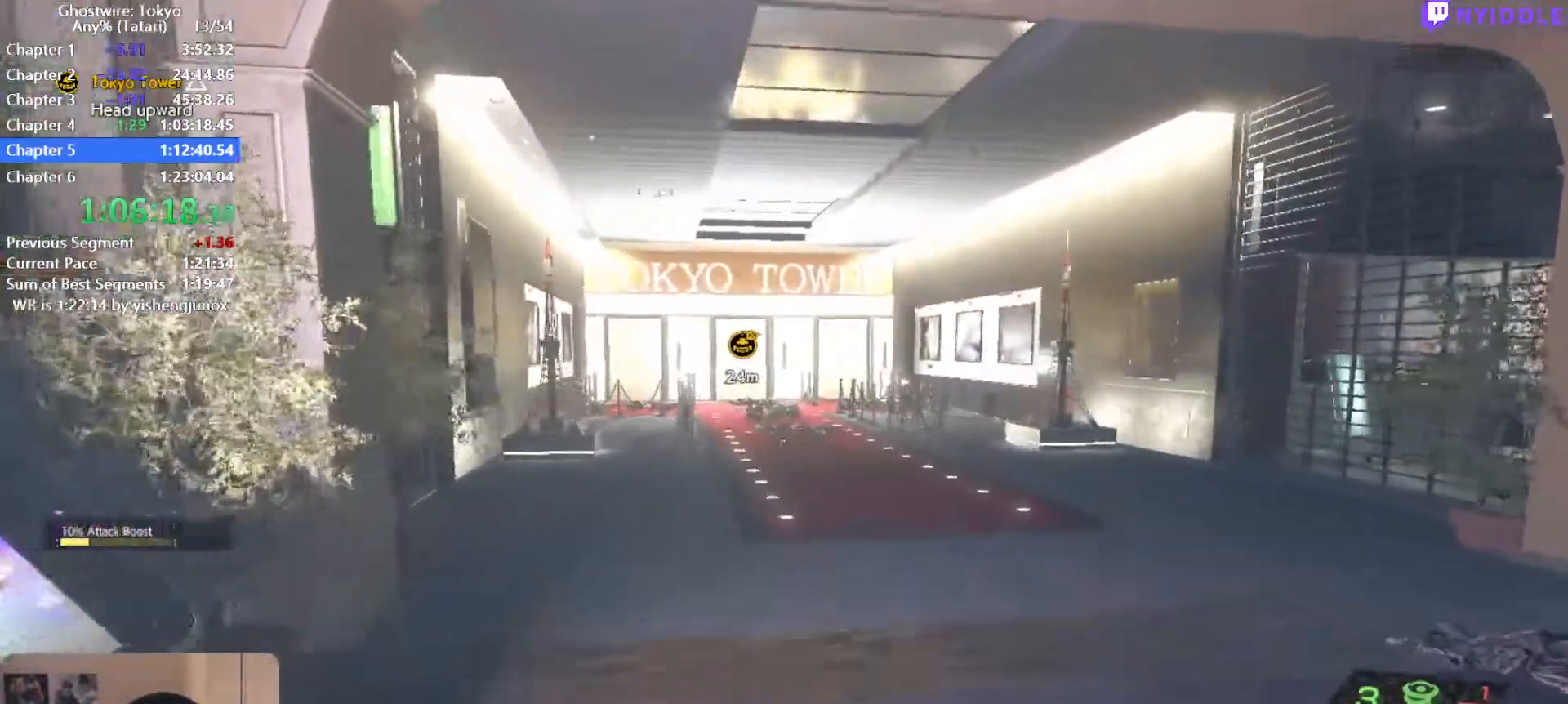
{"keys": ["shift", "w"], "mouse": [], "events": [[84, "f", "down"], [134, "f", "up"], [267, "f", "down"], [317, "f", "up"], [417, "f", "down"], [450, "f", "up"]]}